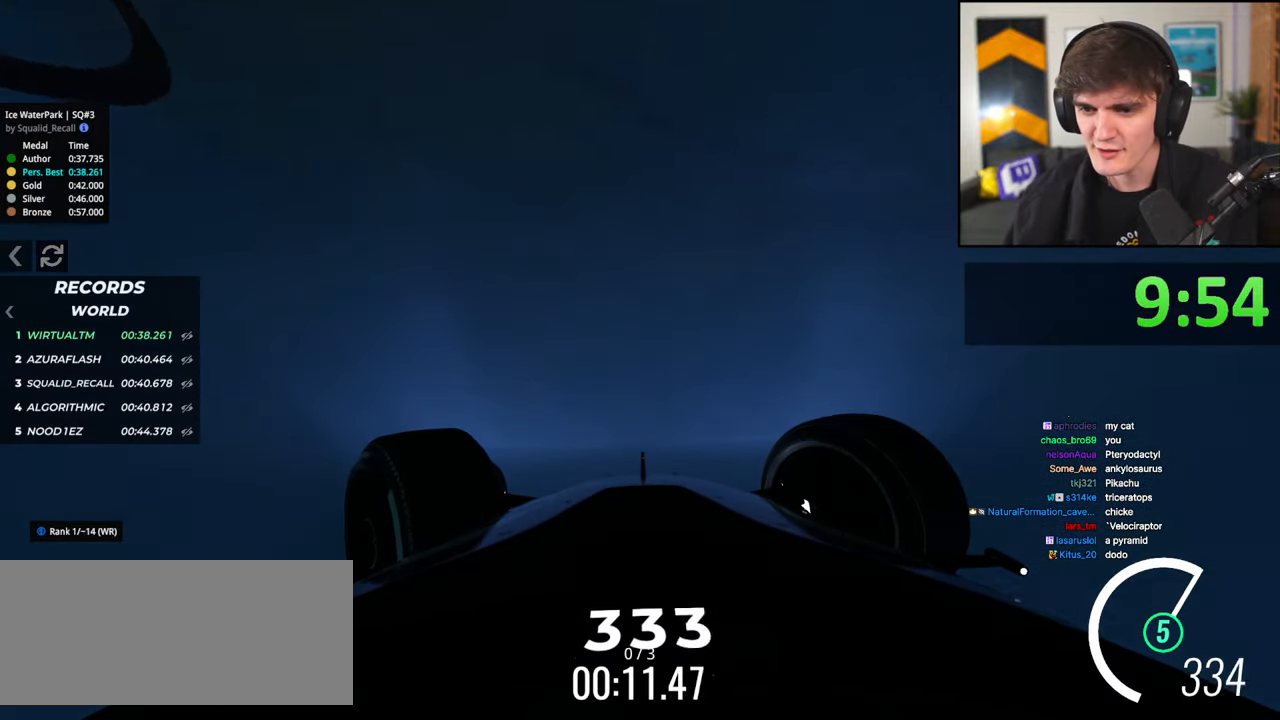
Gameplay with keyboard; each line is a JSON object with the keys held at the frame after it. "events" lists presses ("down") and releases ("up") of "brake", "down", "left", "right" and "up" between this image and that frame as [ms after this image, input, new state], when the widget could be followed in between. No other keys are recorded. Mouse input is not recorded. Key names are as the overlay labels them; some are game actions (e.g. jump) rather than physical keys.
{"keys": ["up"], "events": [[317, "left", "up"], [417, "right", "down"], [467, "right", "up"]]}
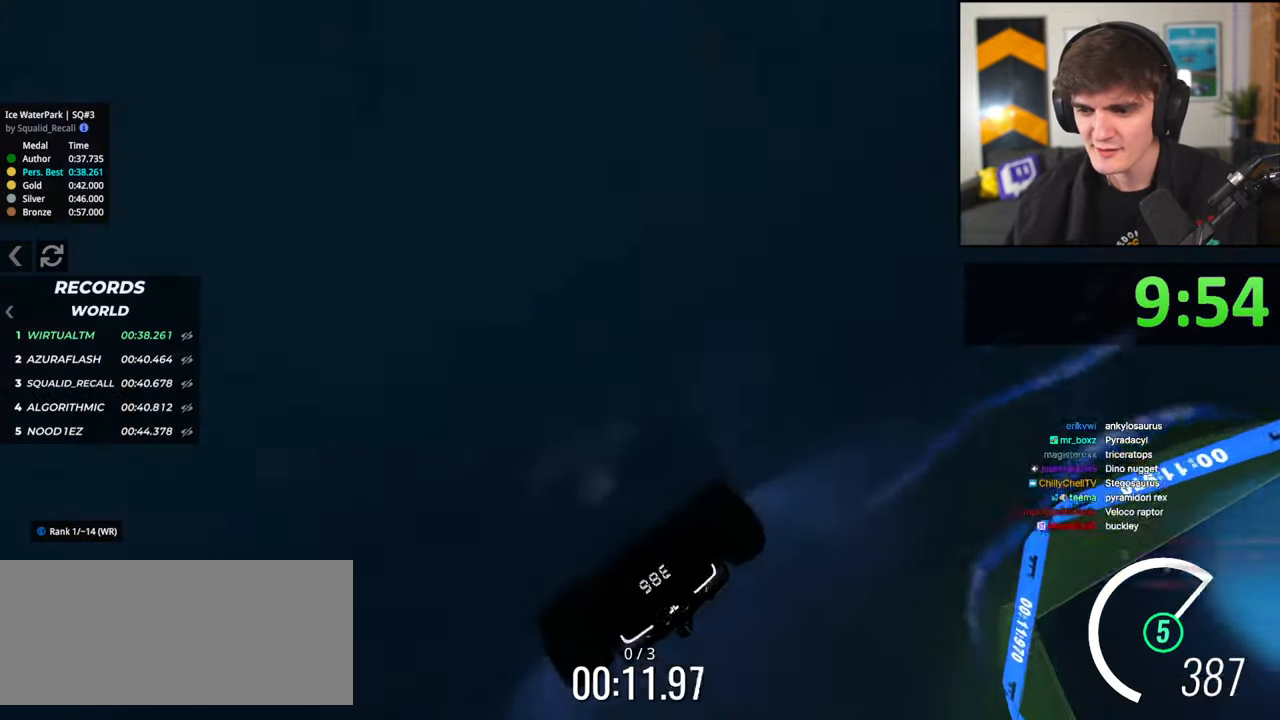
{"keys": ["right", "up"], "events": [[50, "left", "down"], [333, "left", "up"], [383, "right", "down"]]}
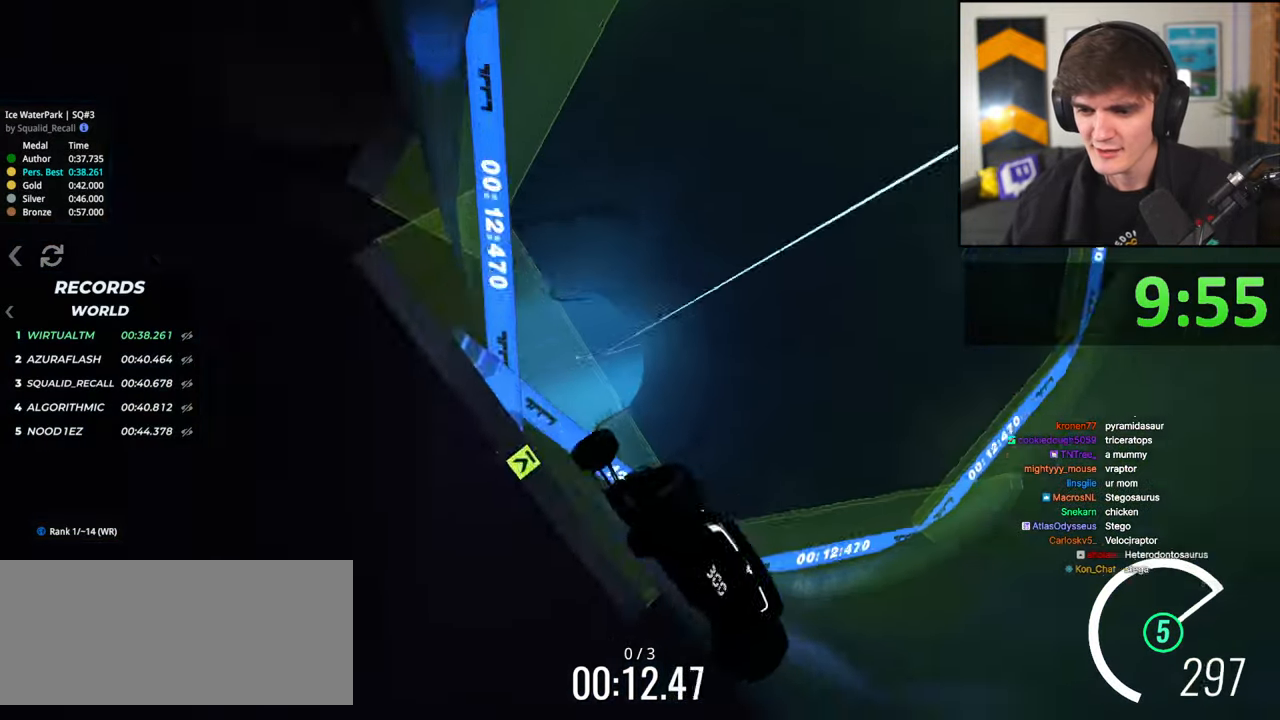
{"keys": ["up"], "events": [[167, "right", "up"]]}
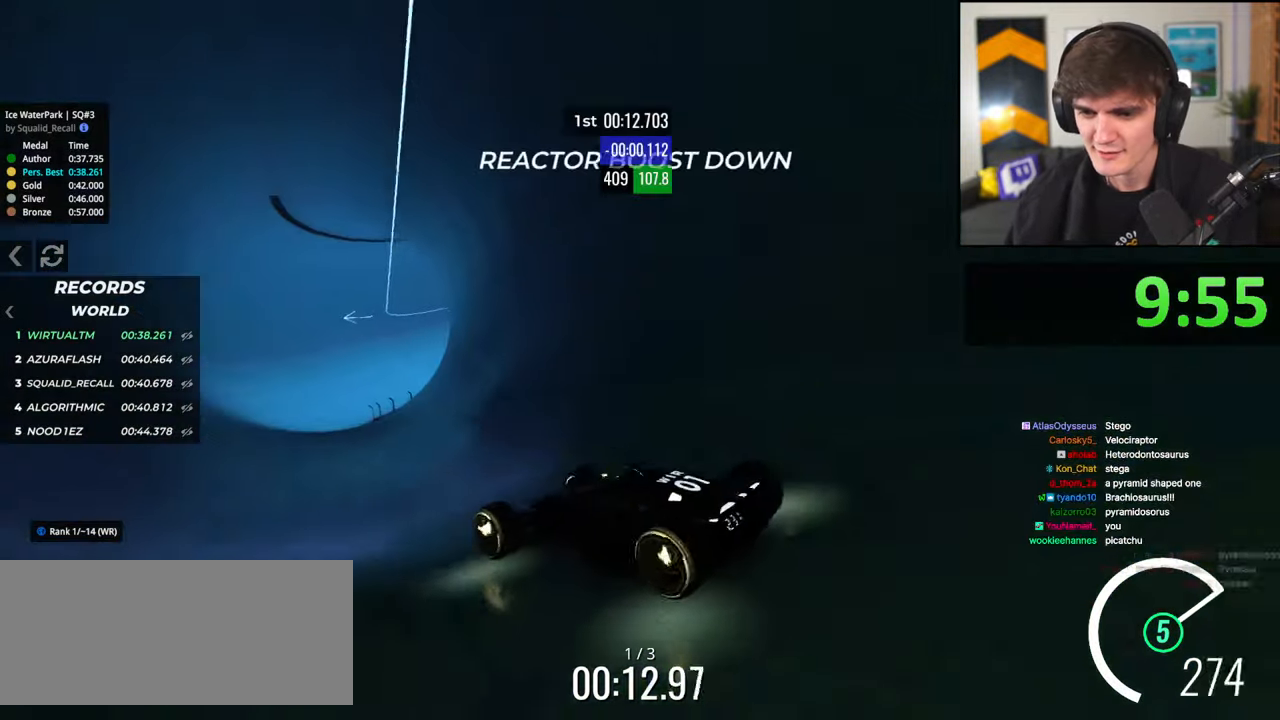
{"keys": ["left", "up"], "events": [[83, "right", "down"], [183, "right", "up"], [317, "left", "down"]]}
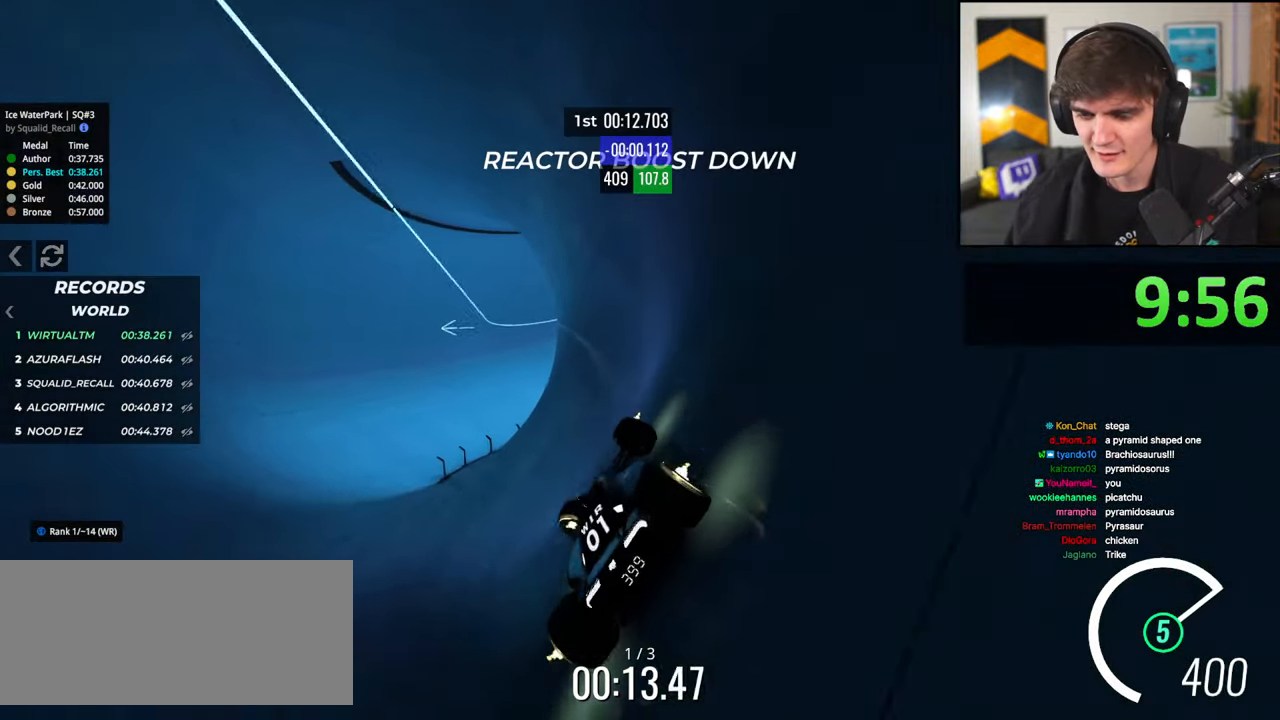
{"keys": ["right", "up"], "events": [[433, "left", "up"], [483, "right", "down"]]}
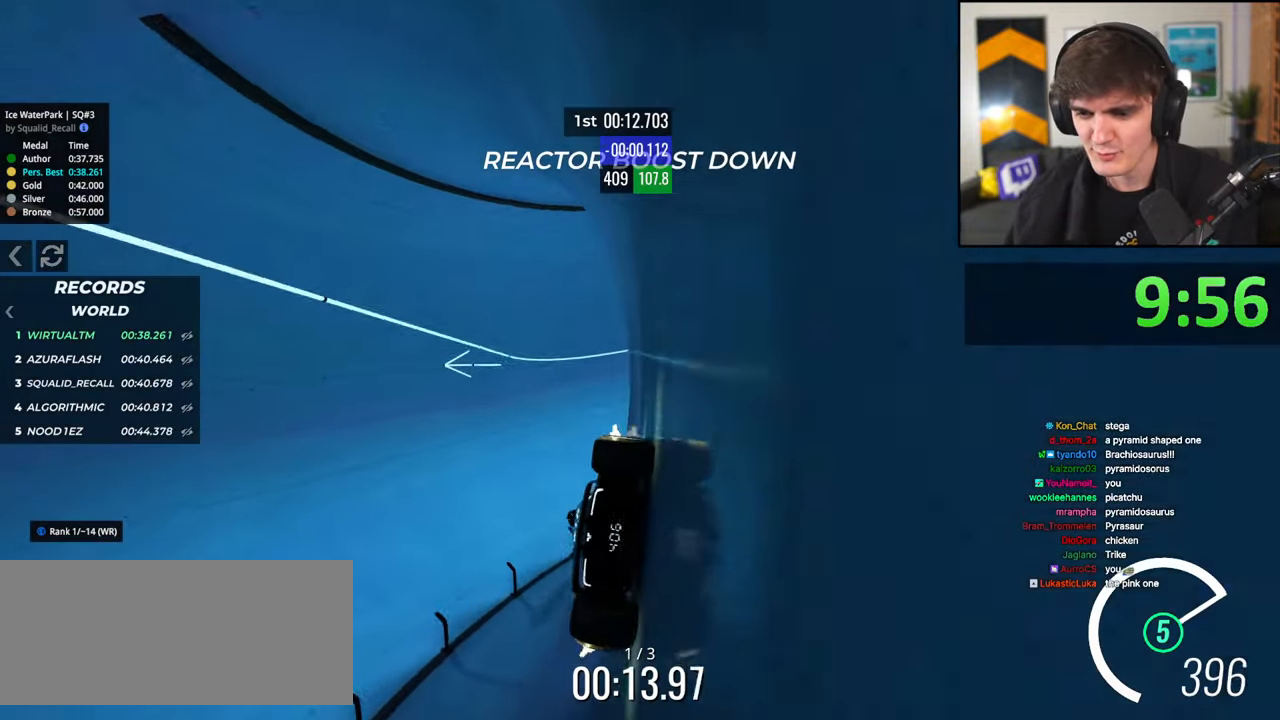
{"keys": ["right", "up"], "events": []}
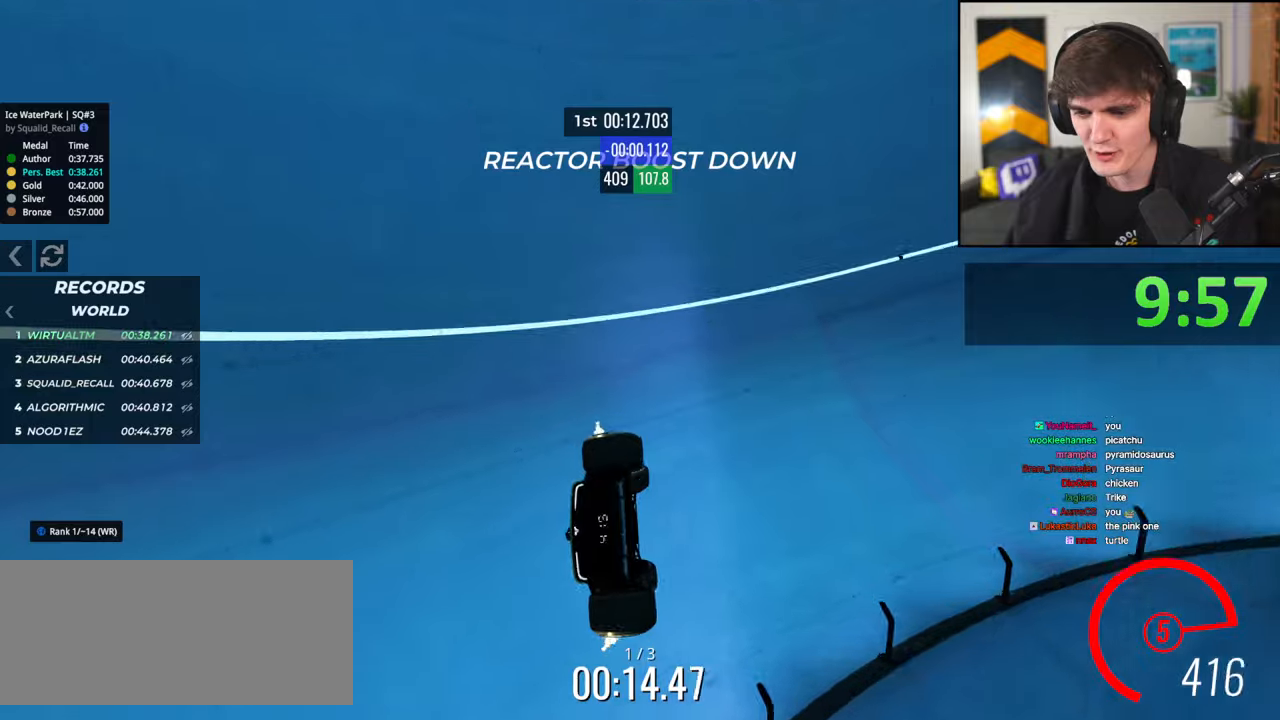
{"keys": ["up"], "events": [[183, "right", "up"]]}
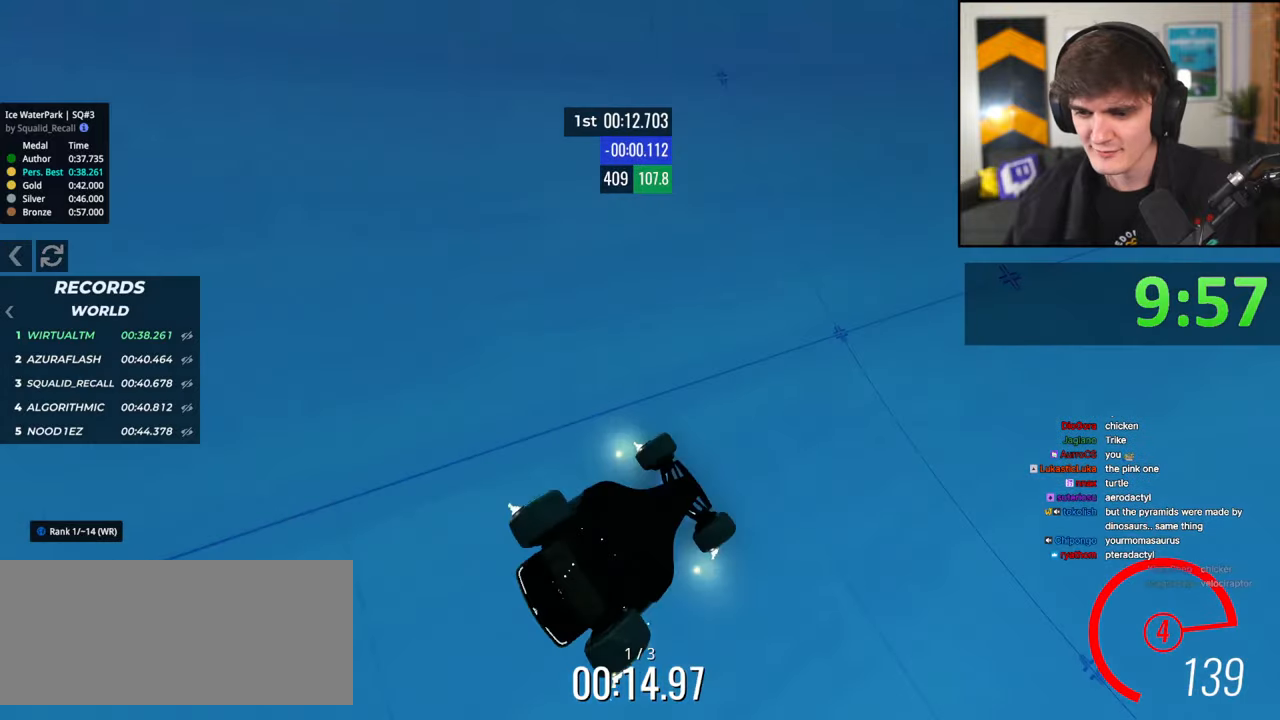
{"keys": ["up"], "events": []}
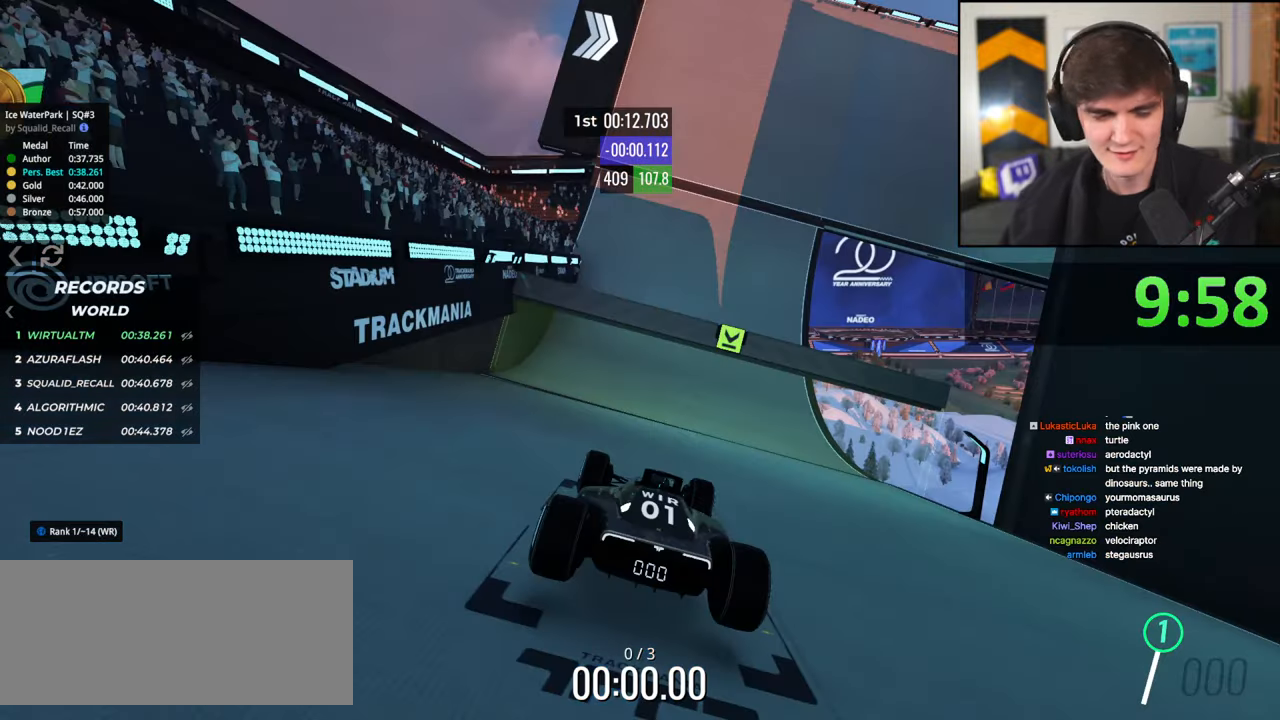
{"keys": ["up"], "events": []}
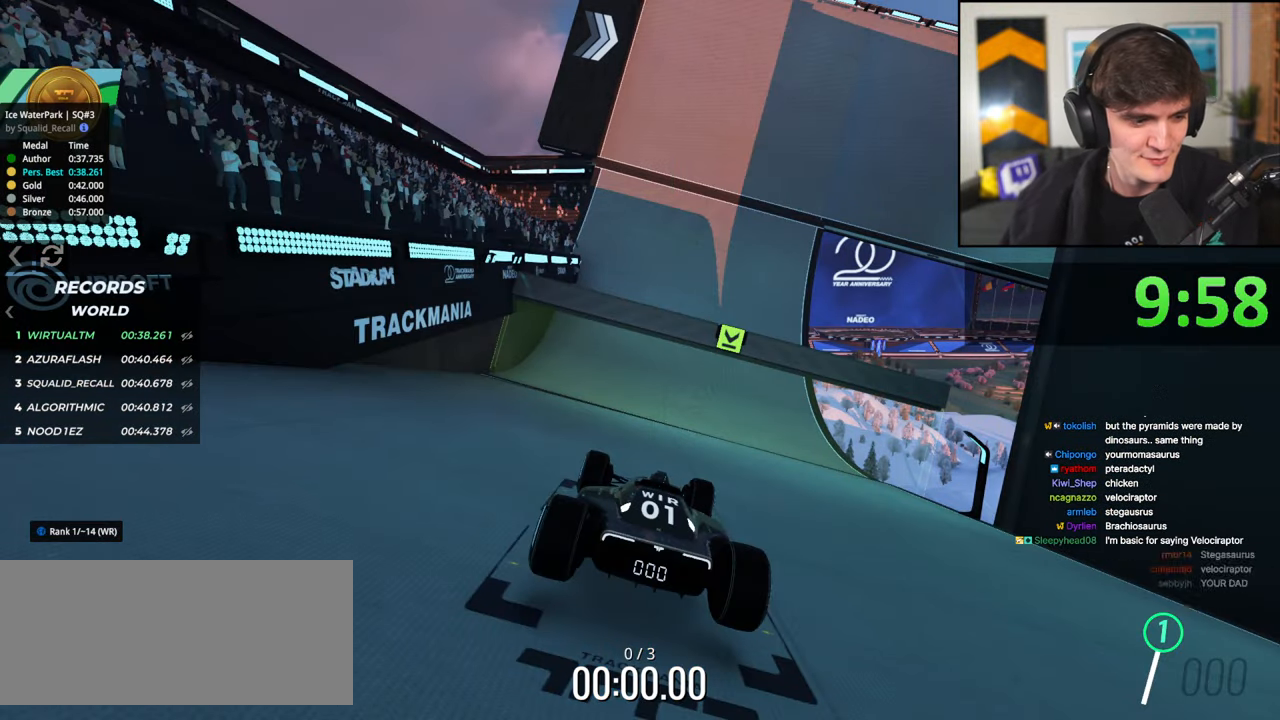
{"keys": ["up"], "events": []}
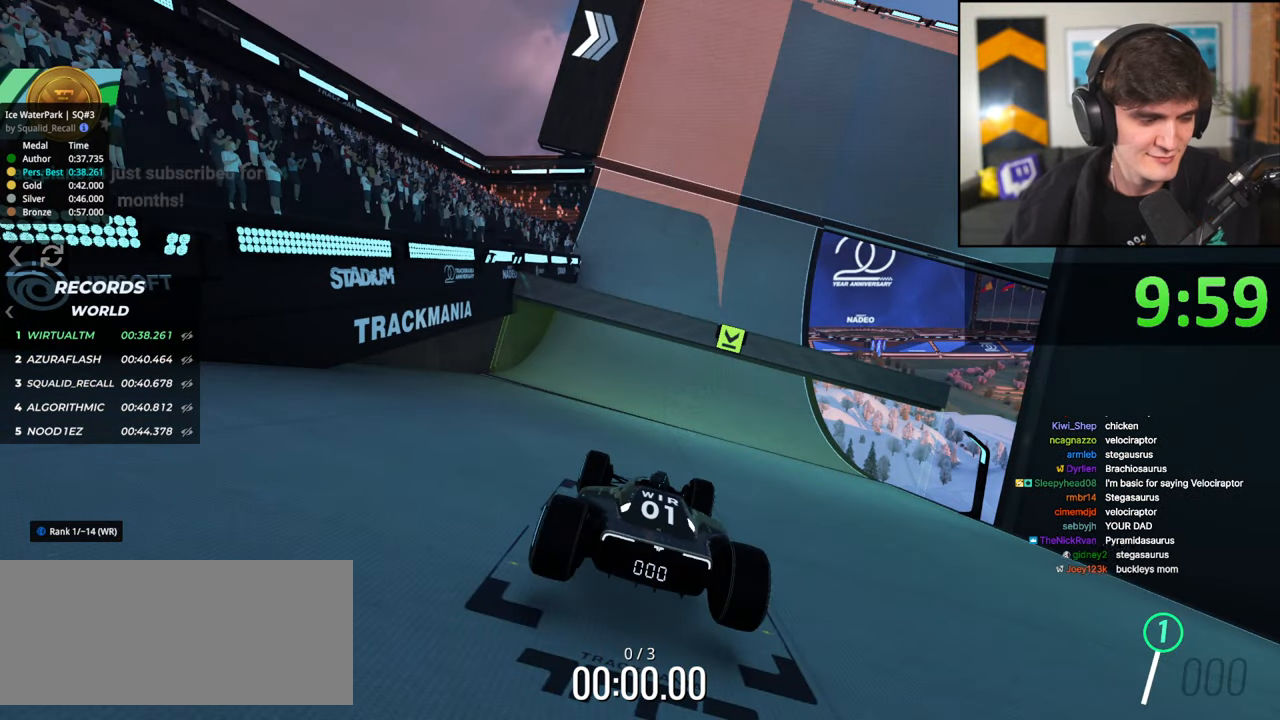
{"keys": ["up"], "events": []}
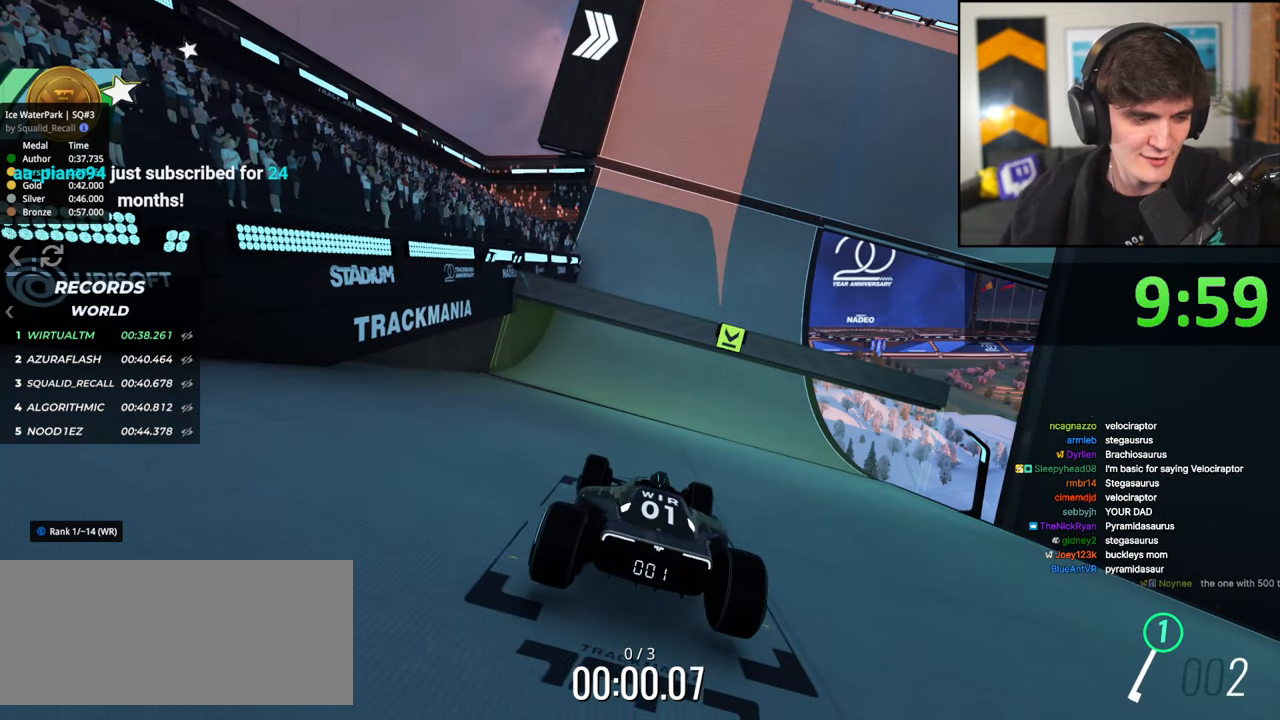
{"keys": ["up"], "events": []}
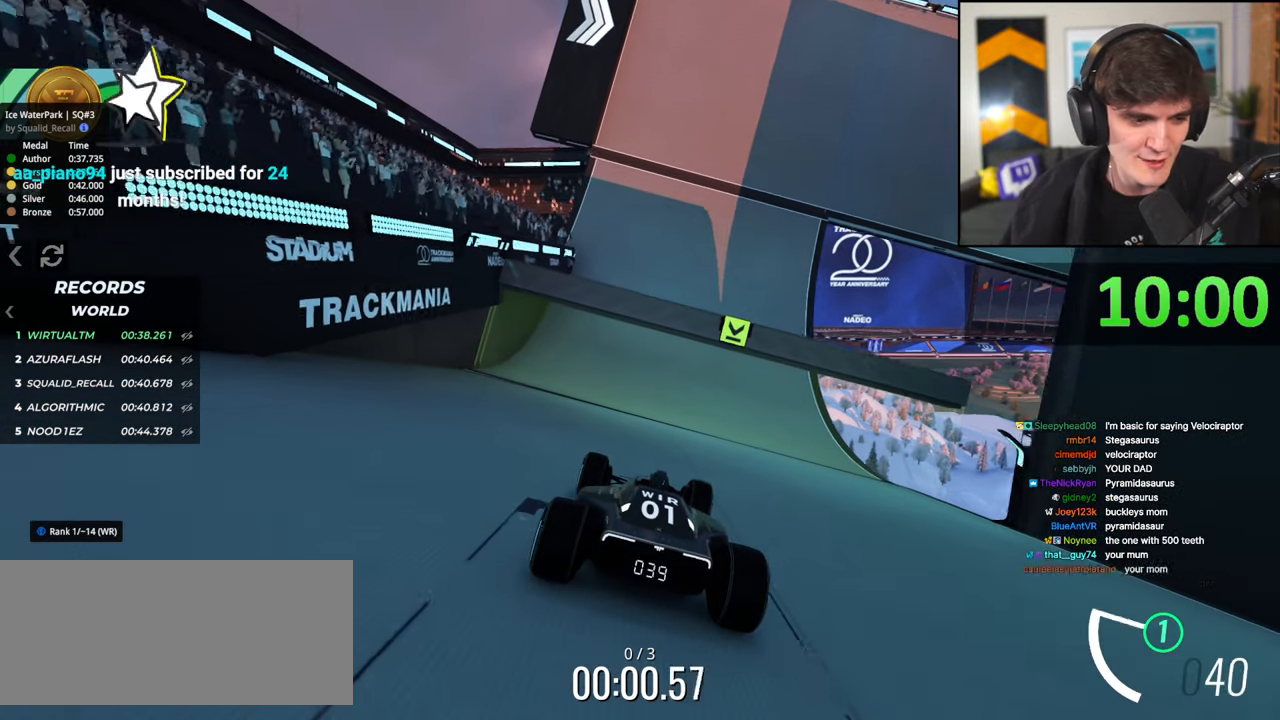
{"keys": ["up"], "events": []}
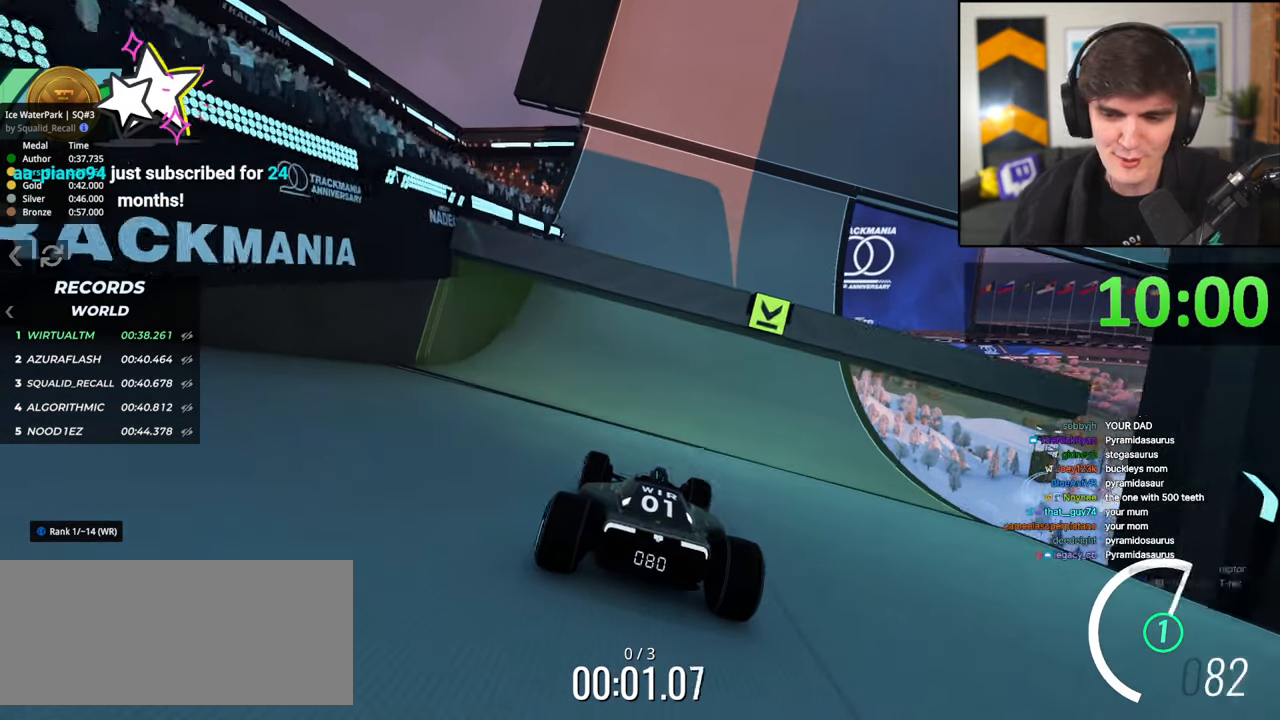
{"keys": ["right", "up"], "events": [[483, "right", "down"]]}
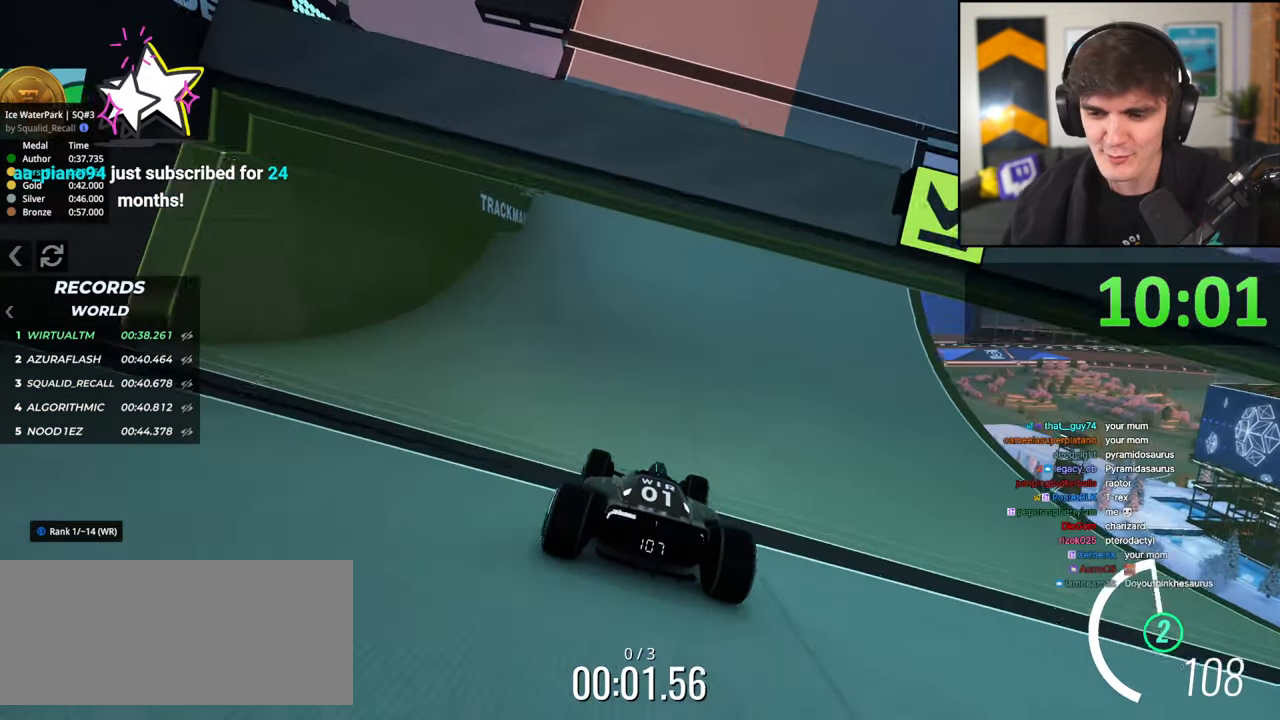
{"keys": ["right", "up"], "events": [[67, "right", "up"], [250, "right", "down"], [400, "right", "up"], [500, "right", "down"]]}
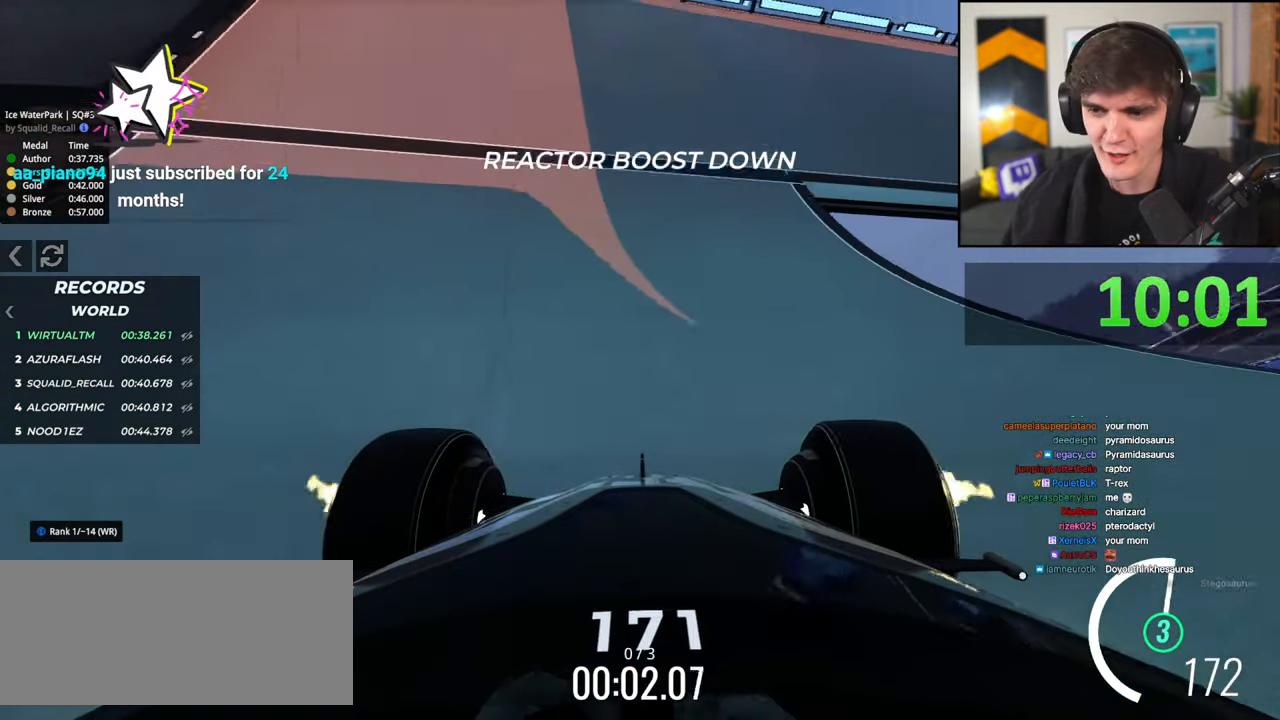
{"keys": ["right", "up"], "events": []}
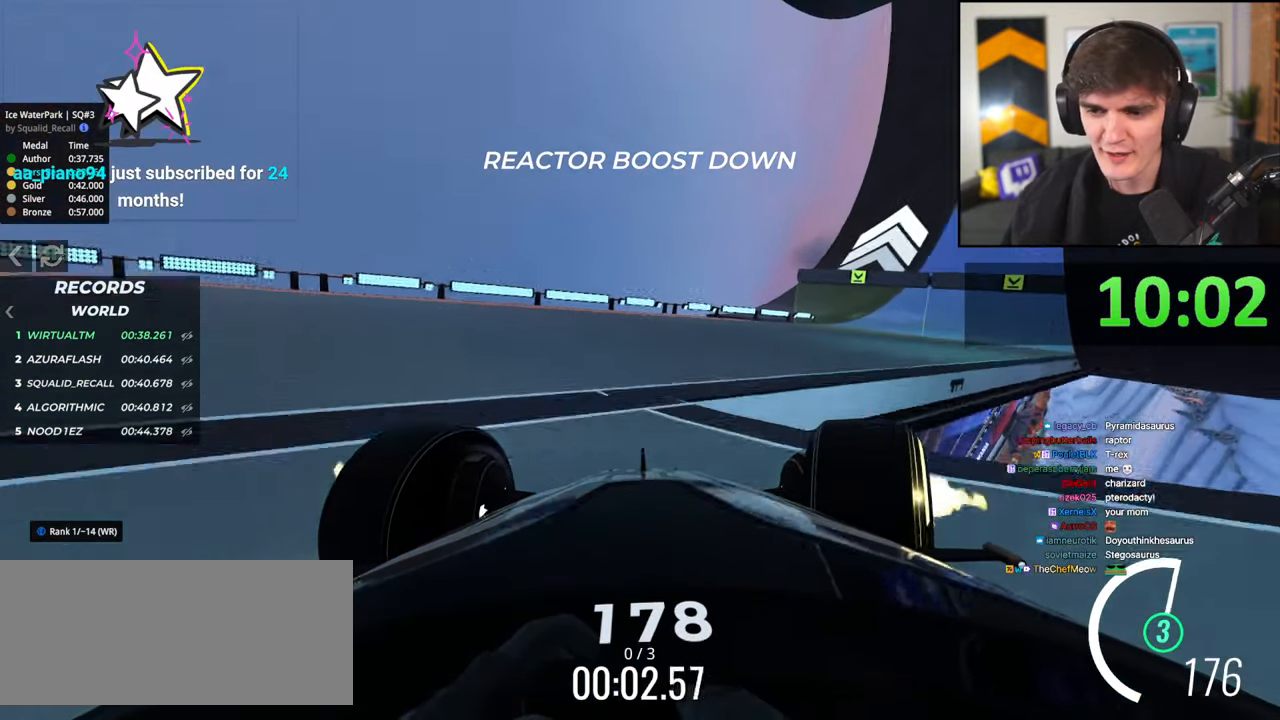
{"keys": ["right", "up"], "events": [[283, "right", "up"], [483, "right", "down"]]}
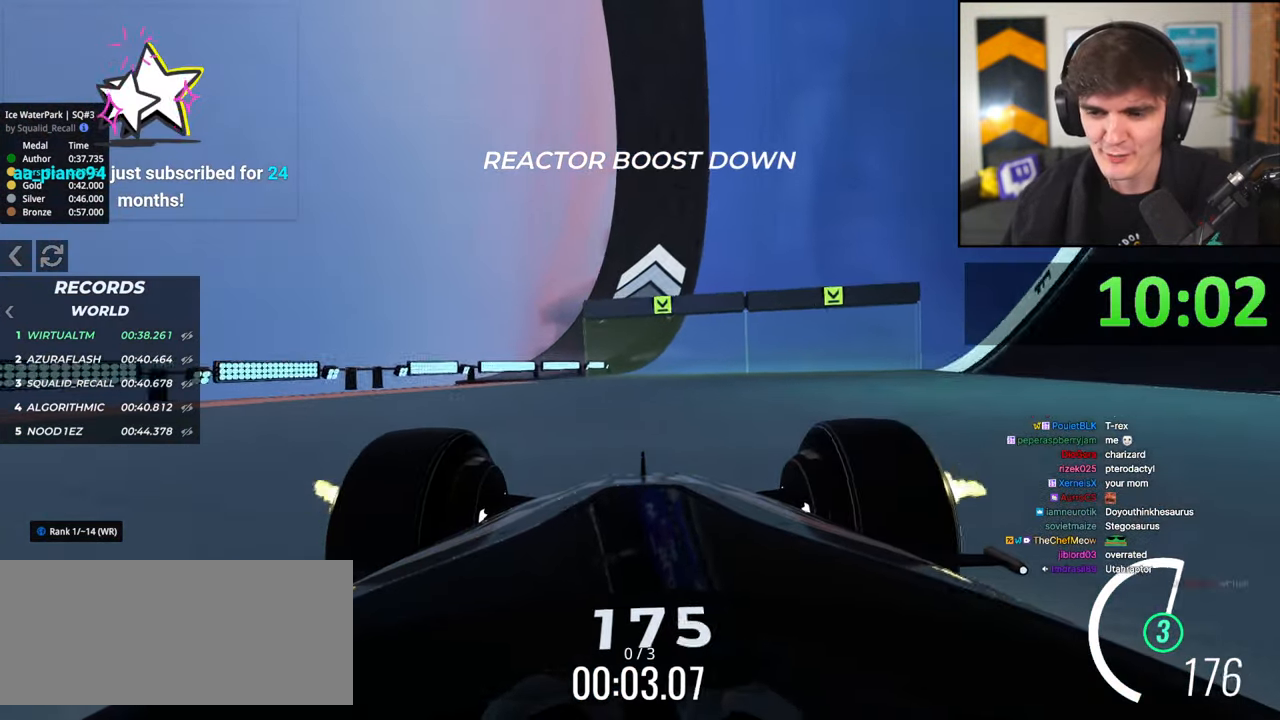
{"keys": ["right", "up"], "events": [[117, "right", "up"], [267, "right", "down"], [350, "right", "up"], [500, "right", "down"]]}
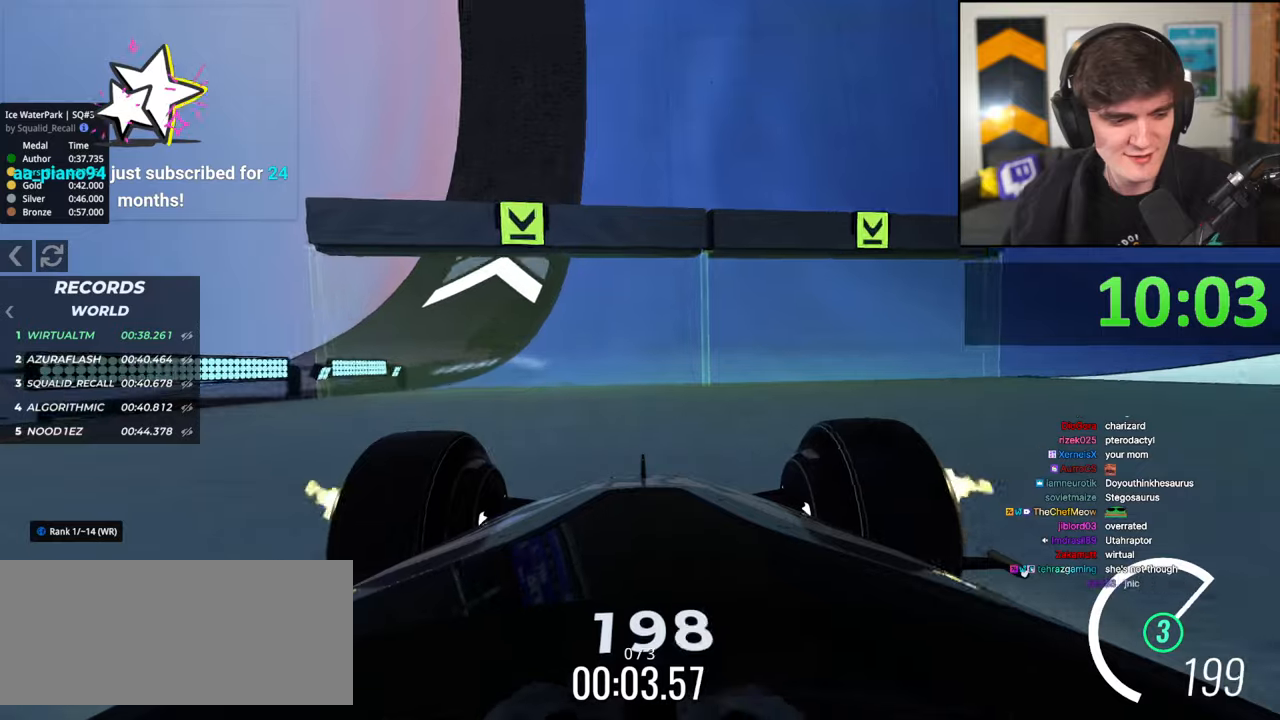
{"keys": ["up"], "events": [[83, "right", "up"], [283, "right", "down"], [317, "right", "up"]]}
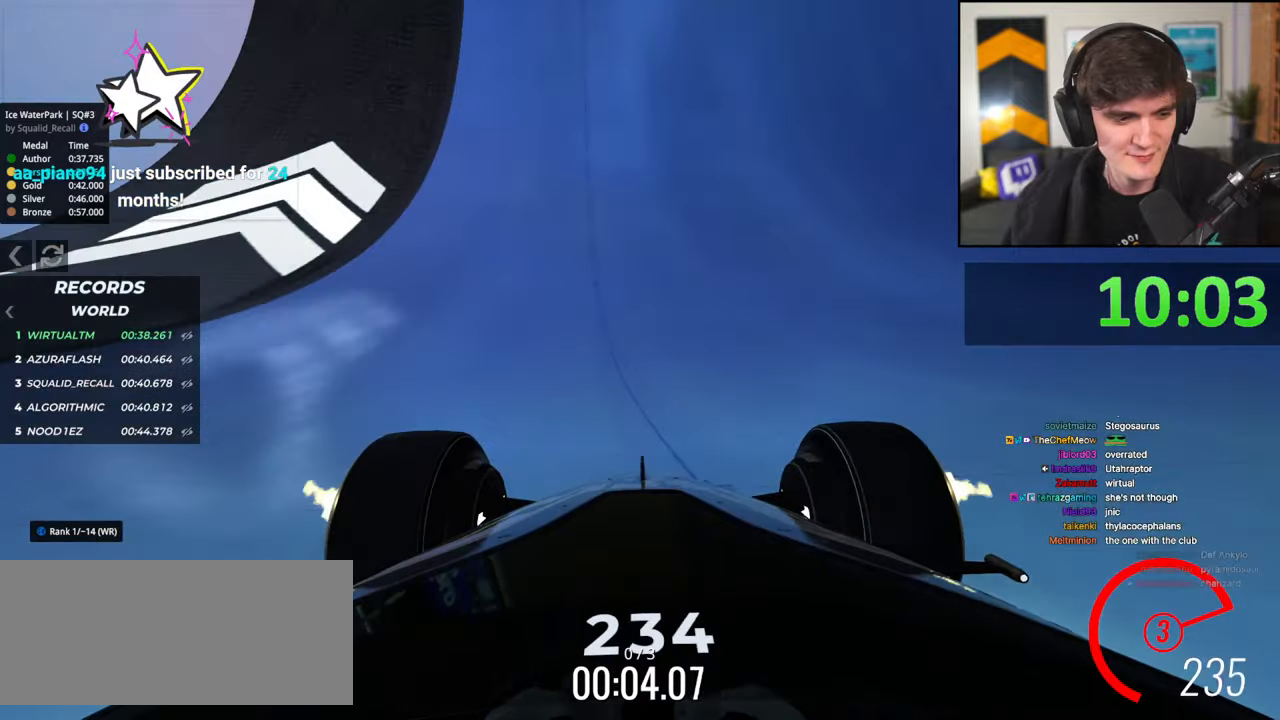
{"keys": ["up"], "events": []}
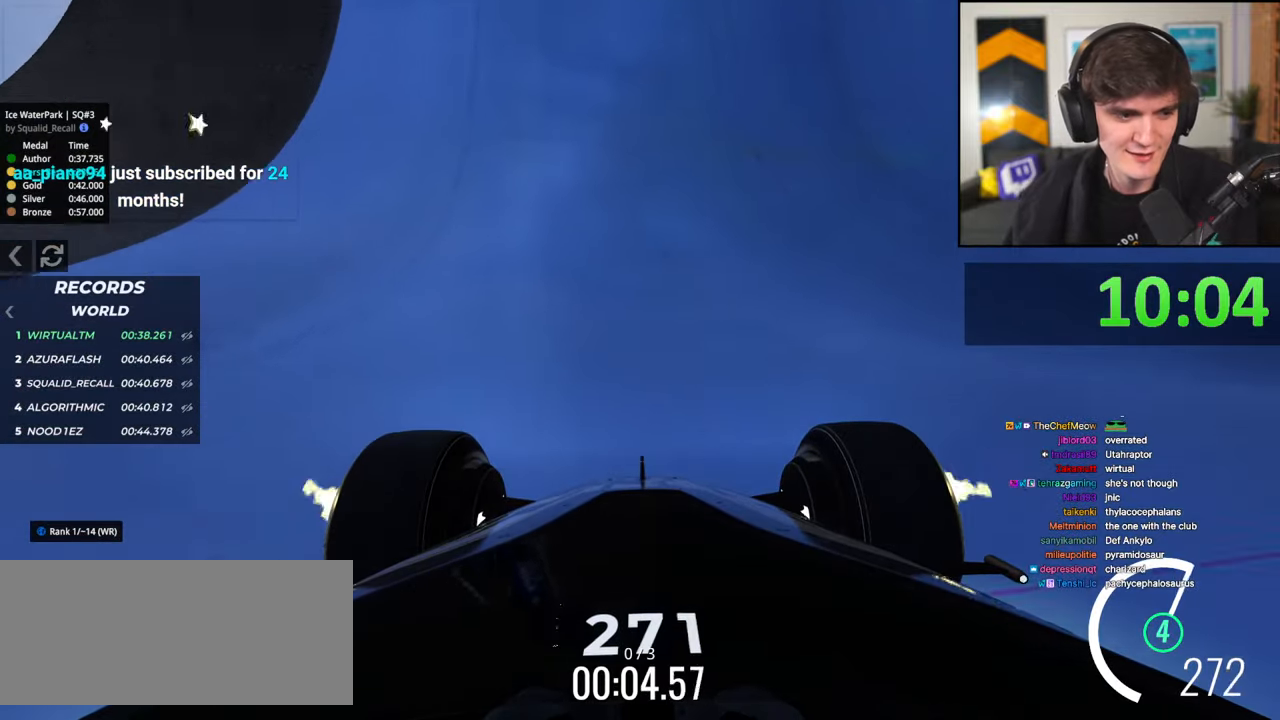
{"keys": ["up"], "events": []}
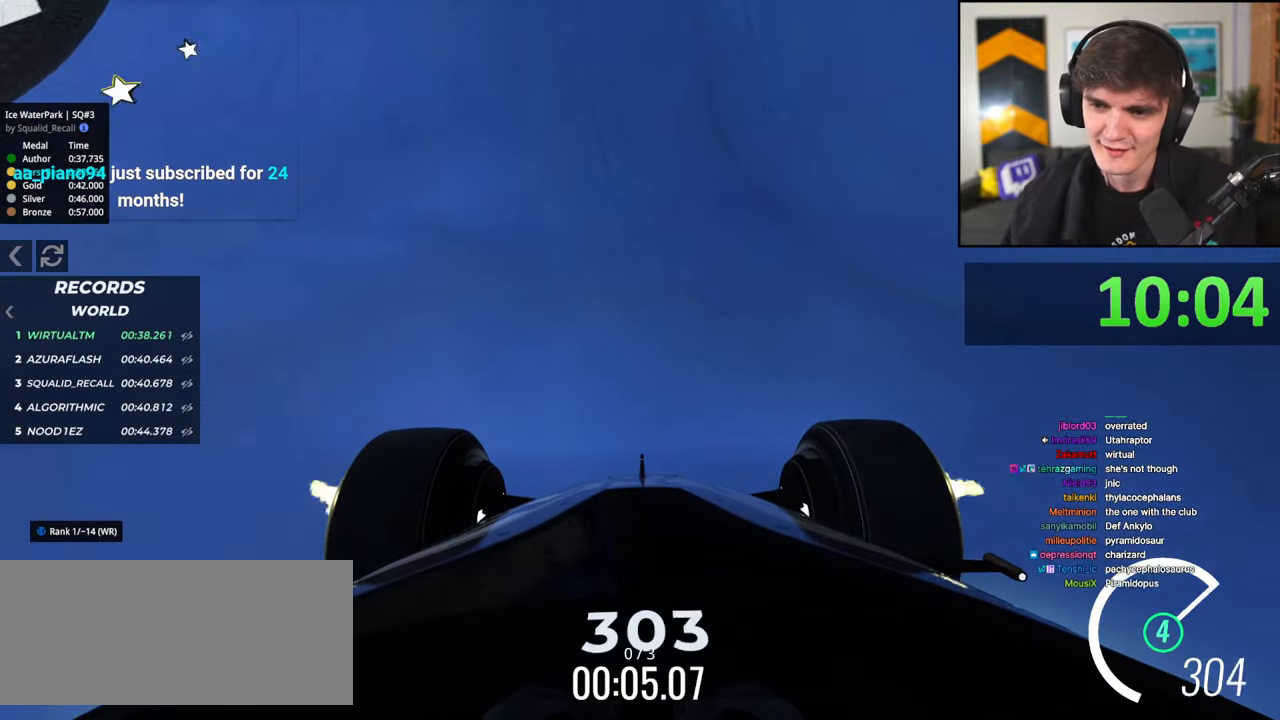
{"keys": ["right", "up"], "events": [[317, "right", "down"]]}
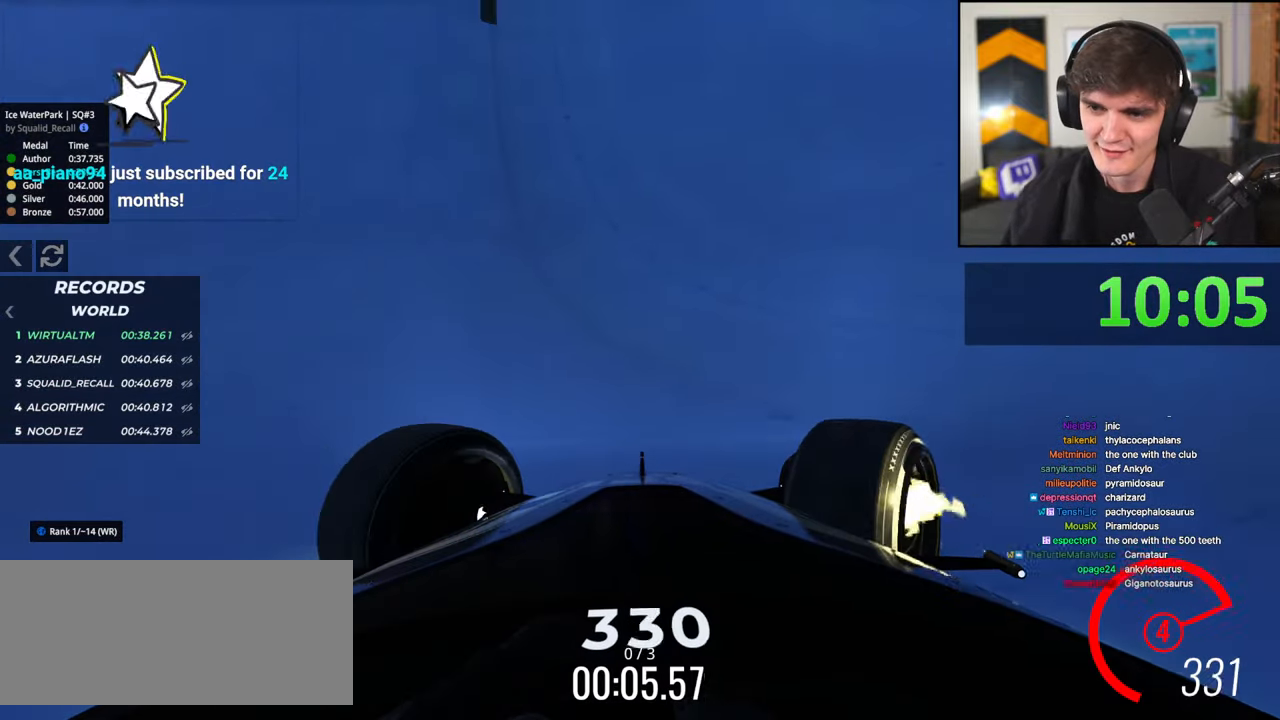
{"keys": ["up"], "events": [[50, "right", "up"], [150, "right", "down"], [250, "right", "up"]]}
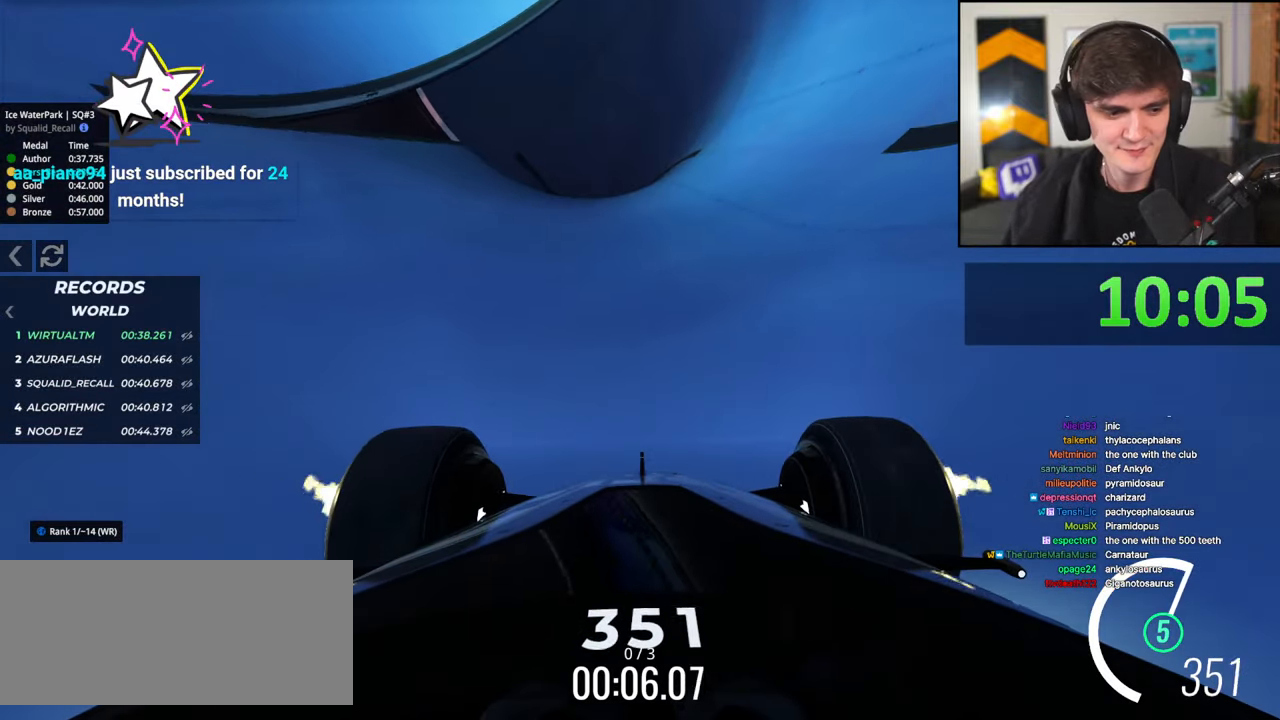
{"keys": ["up"], "events": [[117, "right", "down"], [217, "right", "up"]]}
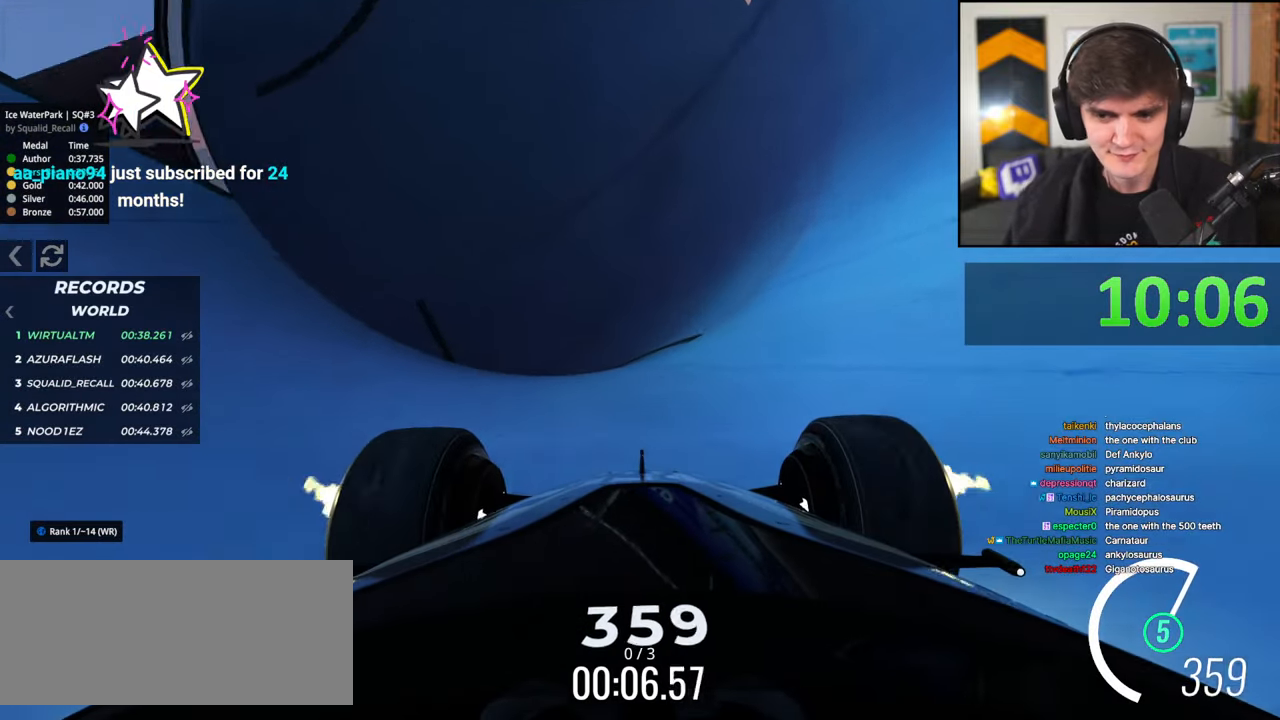
{"keys": ["up"], "events": [[267, "left", "down"], [317, "left", "up"]]}
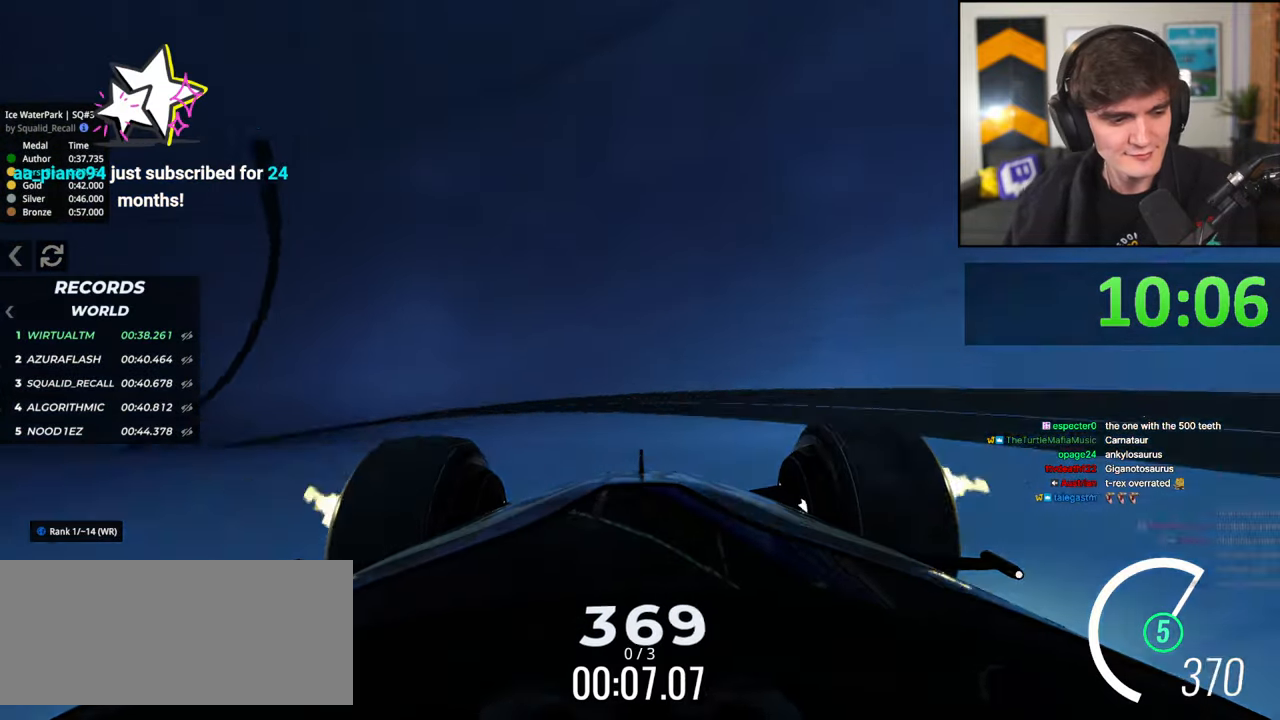
{"keys": ["right", "up"], "events": [[50, "right", "down"], [100, "right", "up"], [483, "right", "down"]]}
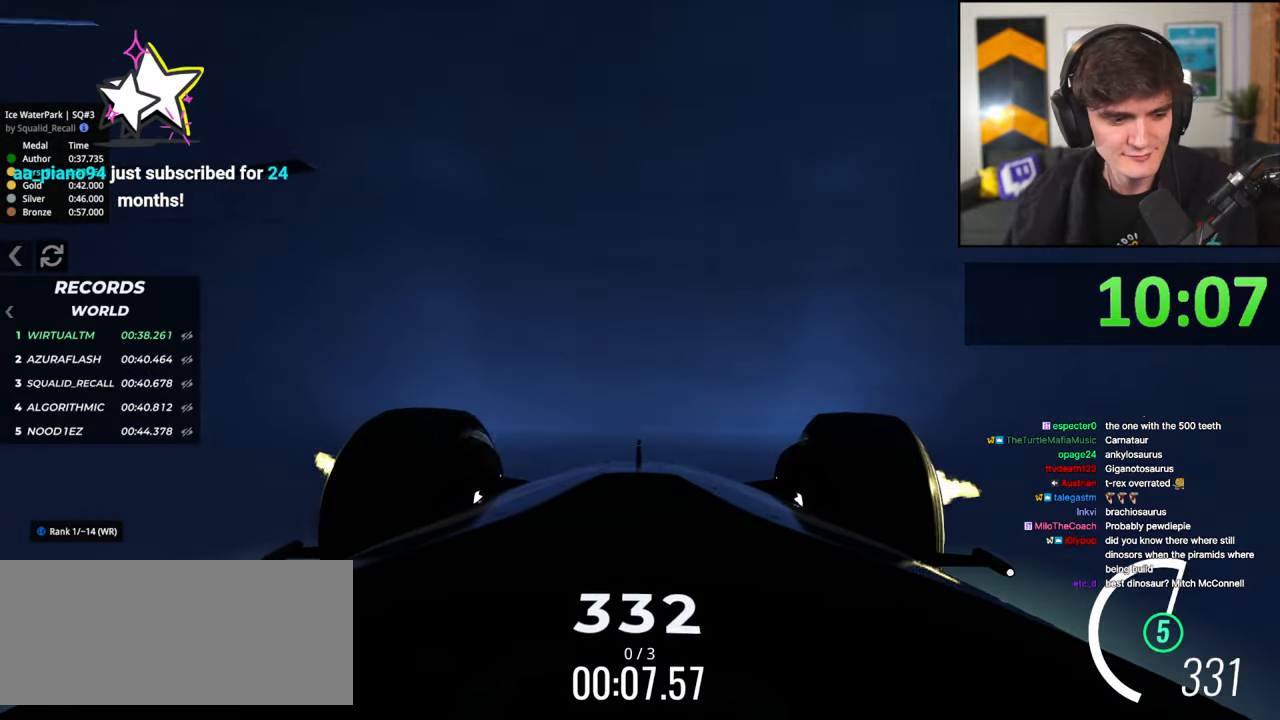
{"keys": ["up"], "events": [[17, "right", "up"]]}
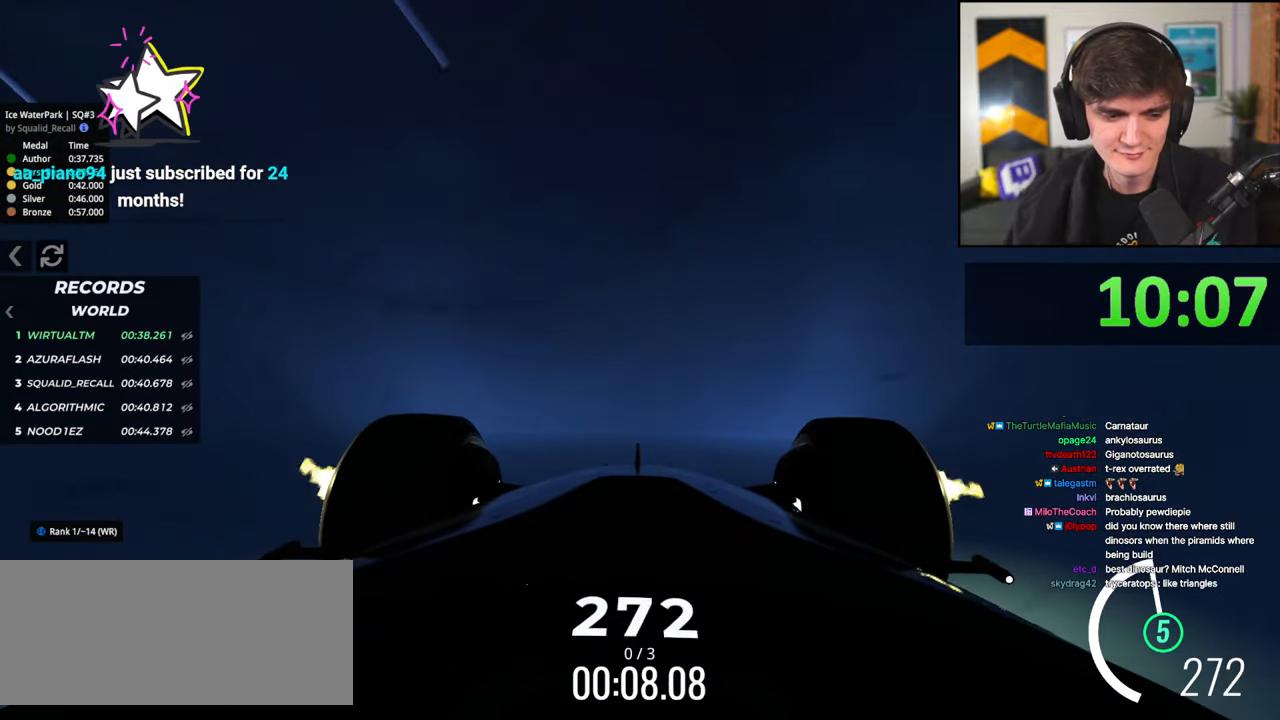
{"keys": ["right", "up"], "events": [[417, "right", "down"]]}
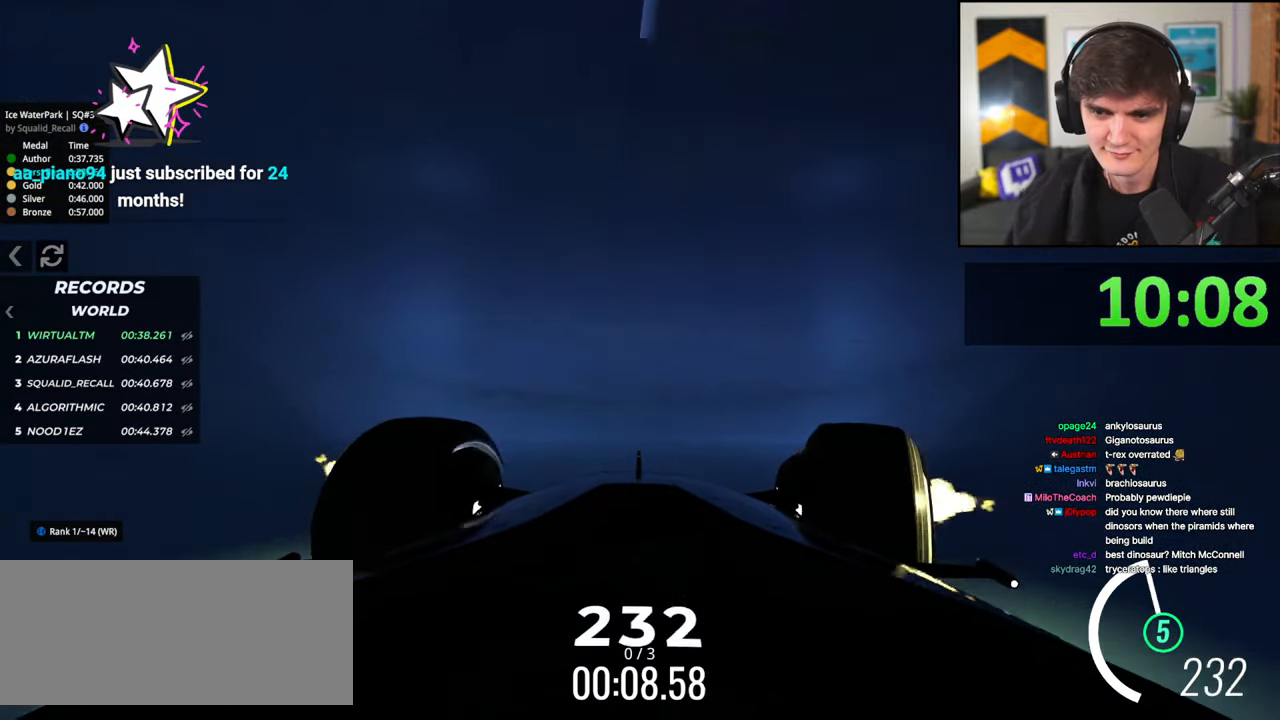
{"keys": ["up"], "events": [[383, "right", "up"]]}
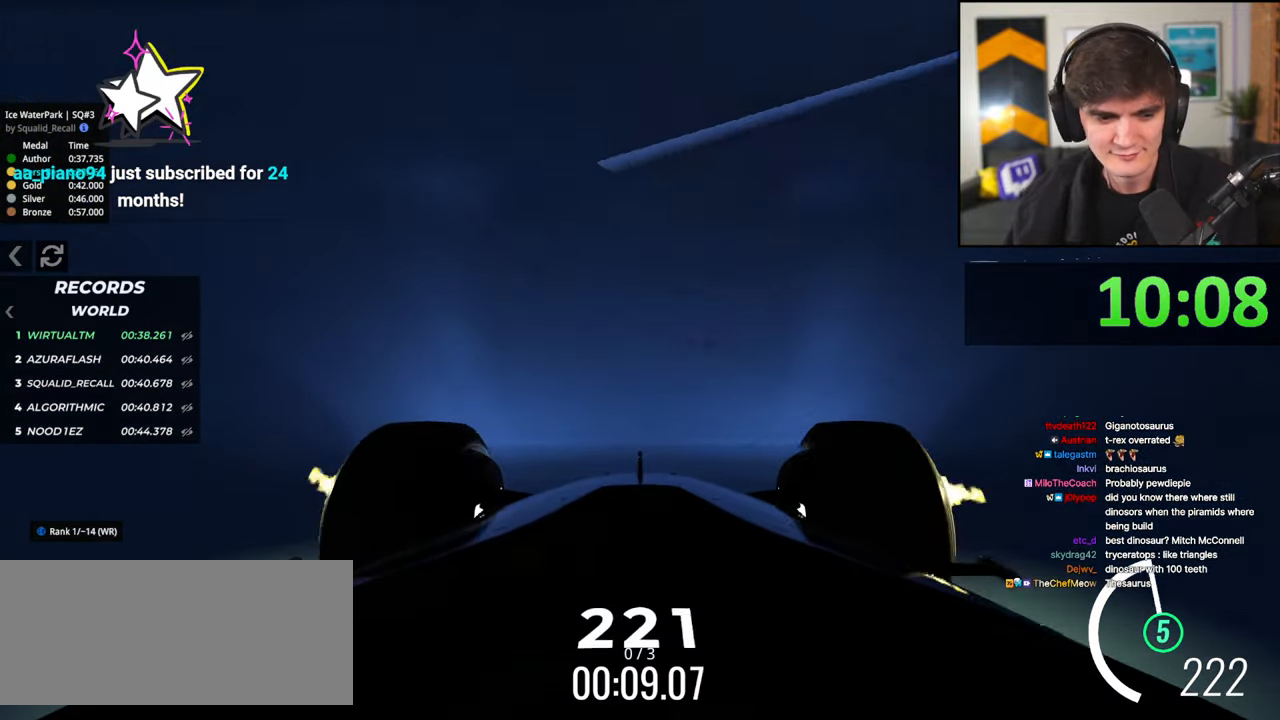
{"keys": ["left", "up"], "events": [[117, "left", "down"], [217, "left", "up"], [450, "left", "down"]]}
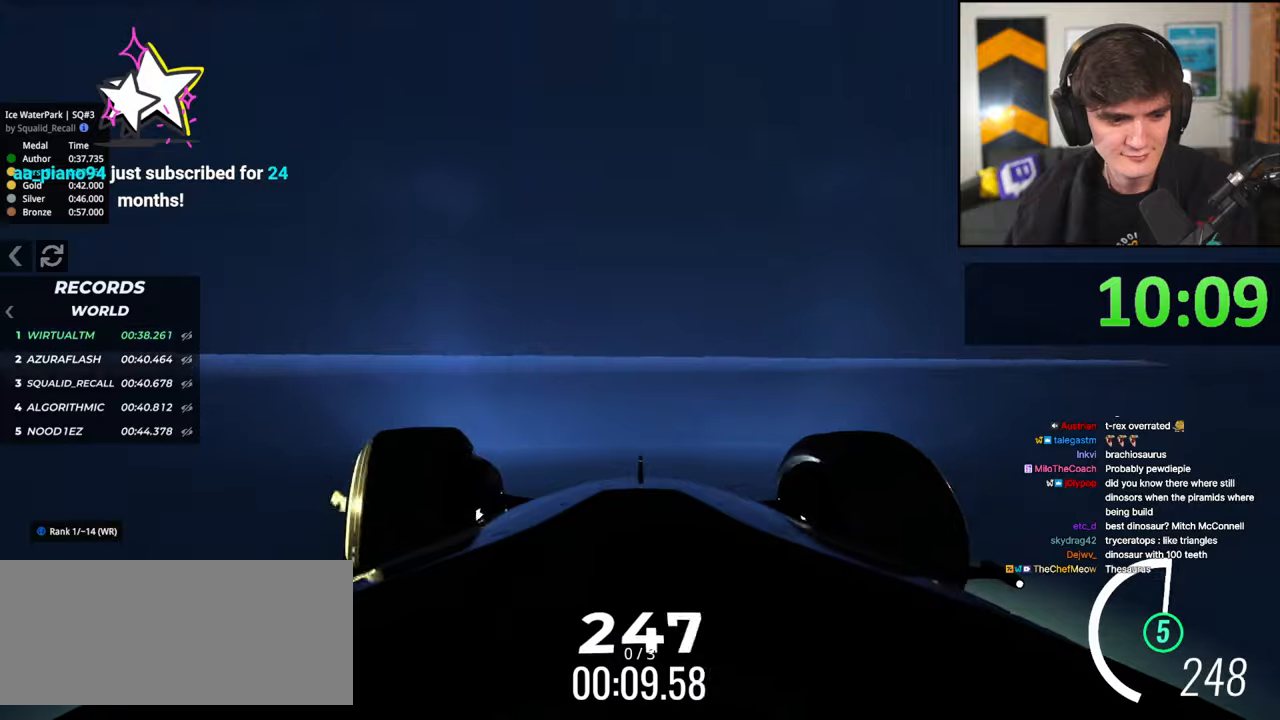
{"keys": ["left", "up"], "events": [[33, "left", "up"], [183, "left", "down"], [317, "left", "up"], [417, "left", "down"]]}